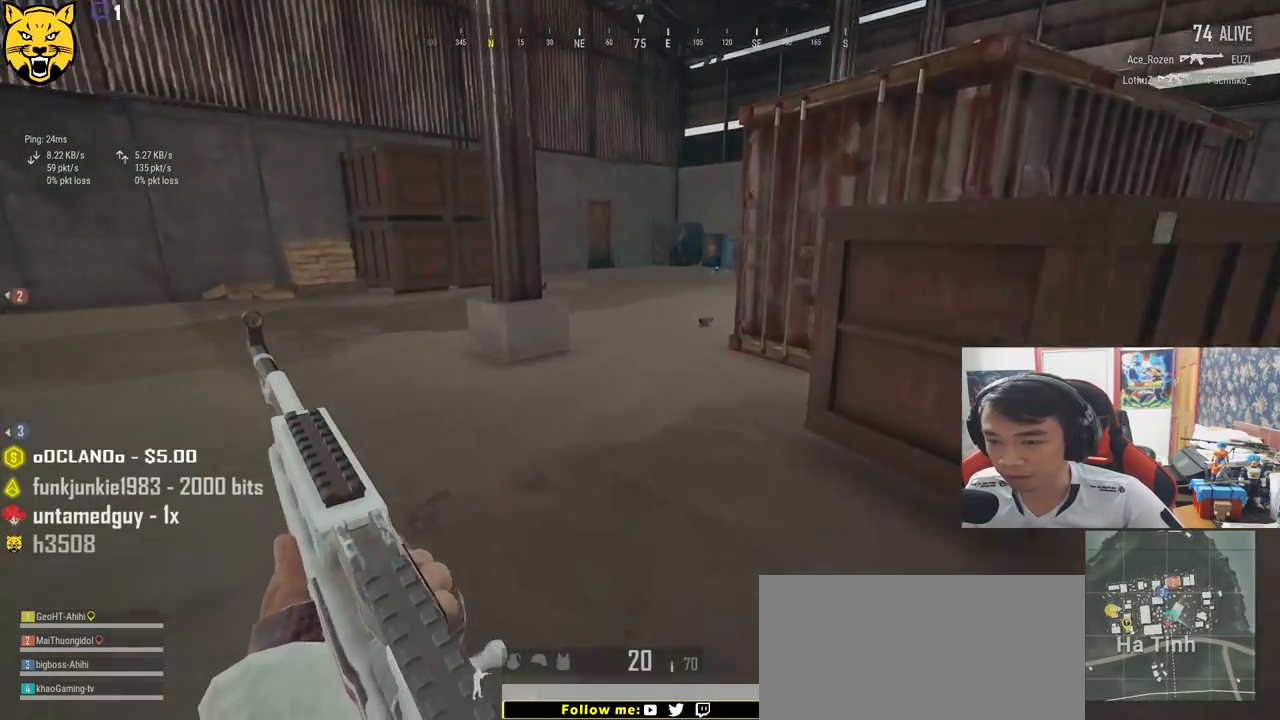
Gameplay with keyboard and mouse; each line is a JSON object with the keys and mouse buttons held at the frame after it. "events" lists presses ("down") and releases ("up") of "a", "c", "ctrl", "d", "e", "f", "q", "r", "s", "shift", "space", "tab", "v", "w", "x", "z", "mouse_left", "mouse_wheel", "mouse_right", "mouse_mb4" and "mouse_mb5" between this image and that frame as [ms after this image, input, new state], when the widget could be followed in between. "mouse_left", "mouse_wheel", "mouse_right", "mouse_mb4", "mouse_mb5" = the "left", "wheel", "right", "mb4", "mb5" buttons of the "mouse" list. No other keys are recorded. "wheel" means that the mouse wheel is clicked or scrolled. Mouse movement is not recorded.
{"keys": ["shift", "w"], "mouse": [], "events": []}
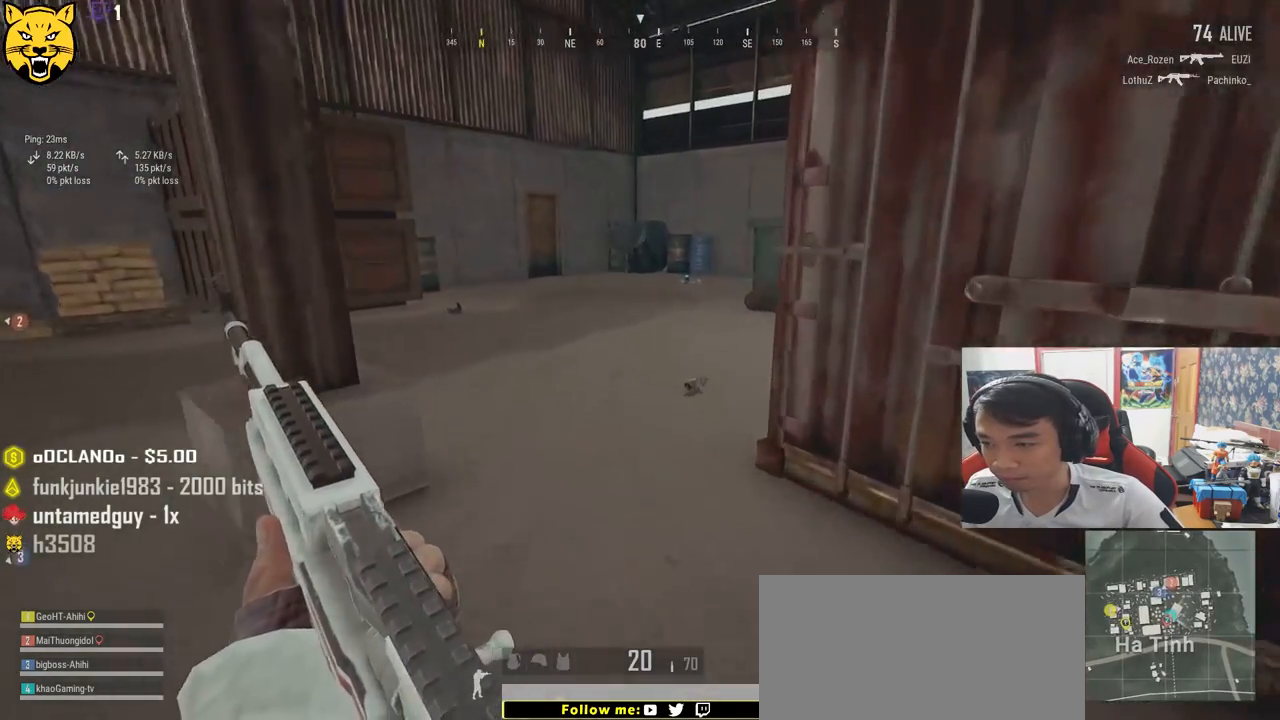
{"keys": ["w"], "mouse": [], "events": [[267, "shift", "up"], [384, "tab", "down"], [484, "tab", "up"]]}
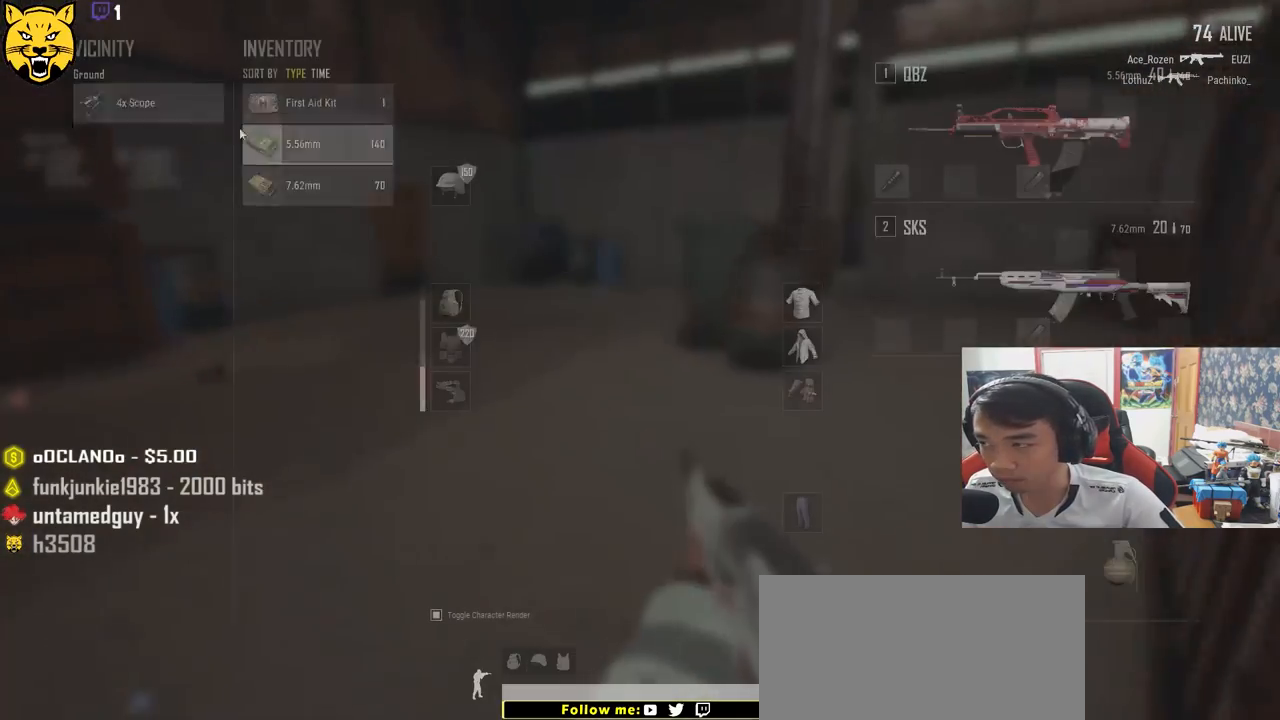
{"keys": [], "mouse": [], "events": [[50, "d", "down"], [84, "w", "up"], [167, "a", "down"], [217, "d", "up"], [250, "mouse_left", "down"], [417, "mouse_left", "up"], [484, "a", "up"]]}
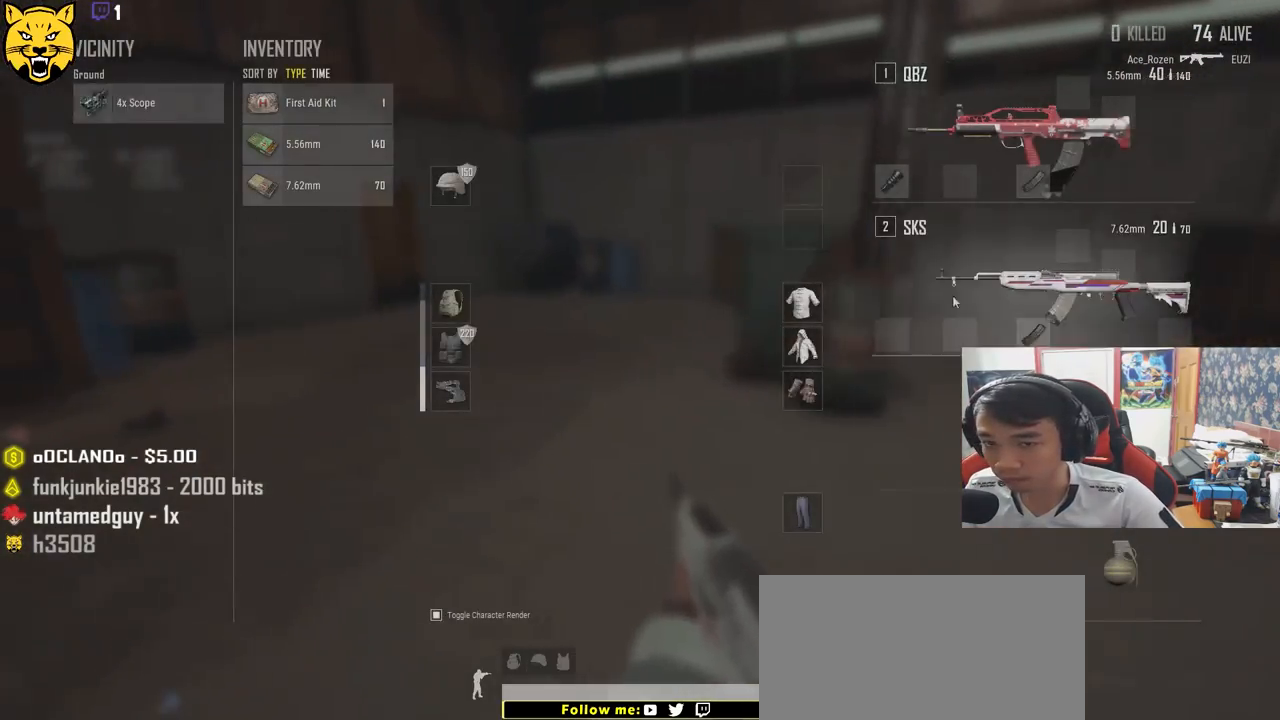
{"keys": ["w"], "mouse": [], "events": [[34, "w", "down"], [84, "tab", "down"], [184, "tab", "up"]]}
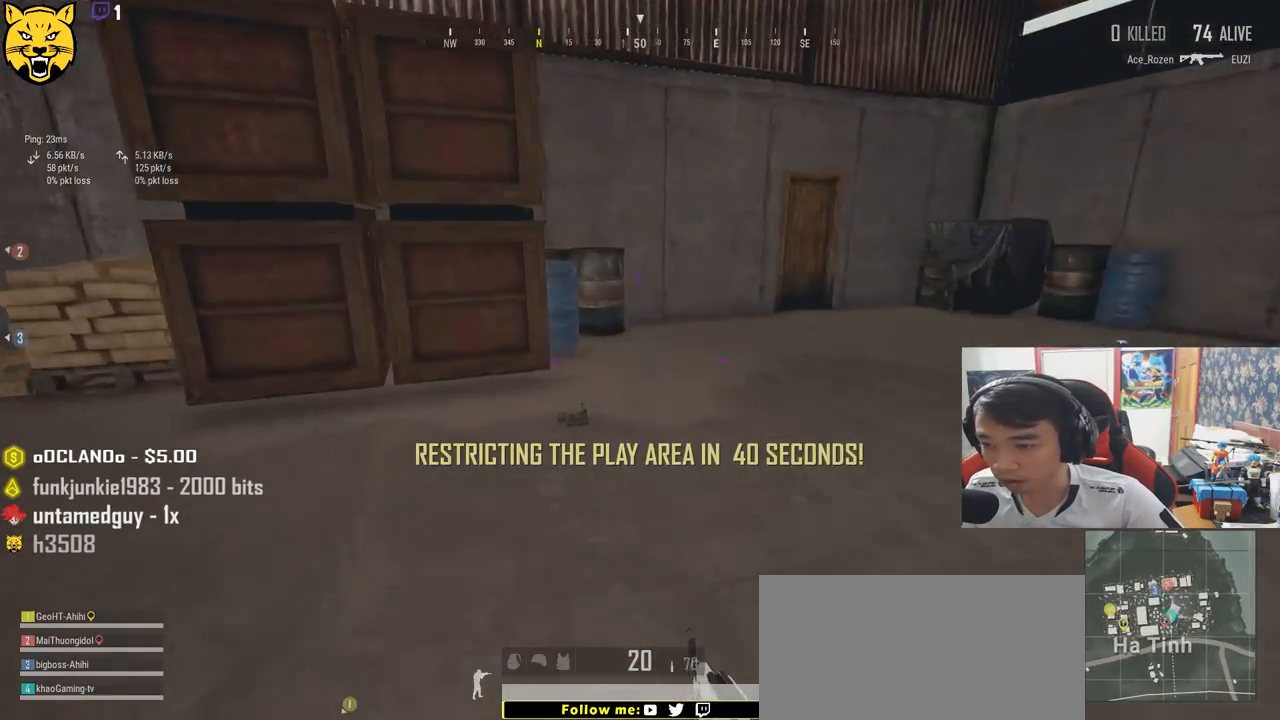
{"keys": ["a"], "mouse": [], "events": [[117, "tab", "down"], [217, "tab", "up"], [417, "a", "down"], [484, "w", "up"]]}
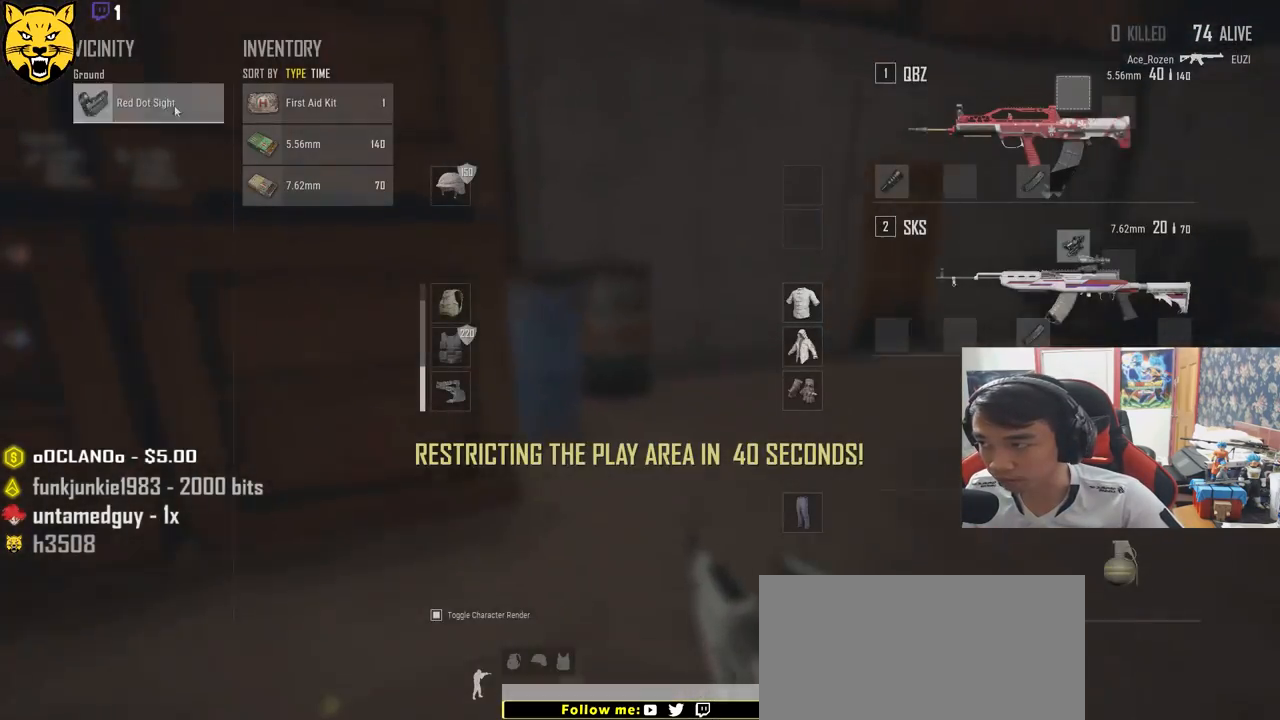
{"keys": ["w"], "mouse": [], "events": [[117, "mouse_left", "down"], [200, "a", "up"], [250, "mouse_left", "up"], [267, "w", "down"], [350, "tab", "down"], [450, "tab", "up"]]}
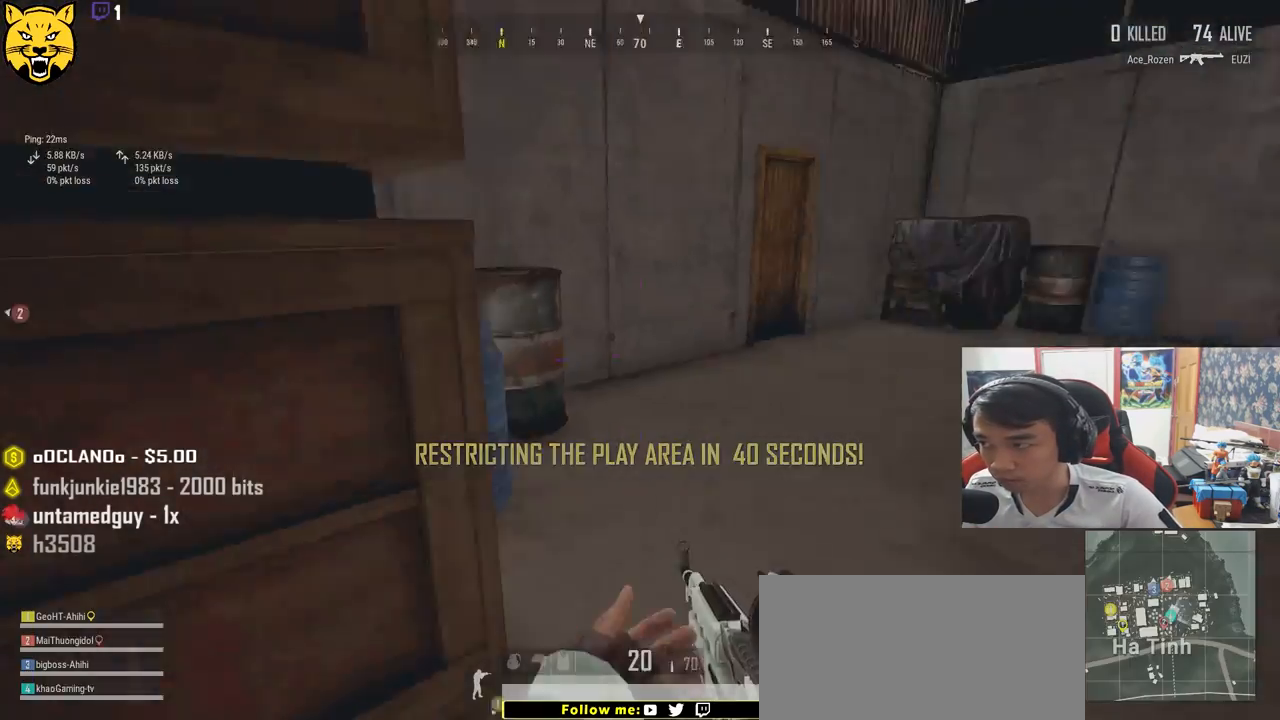
{"keys": ["w"], "mouse": [], "events": []}
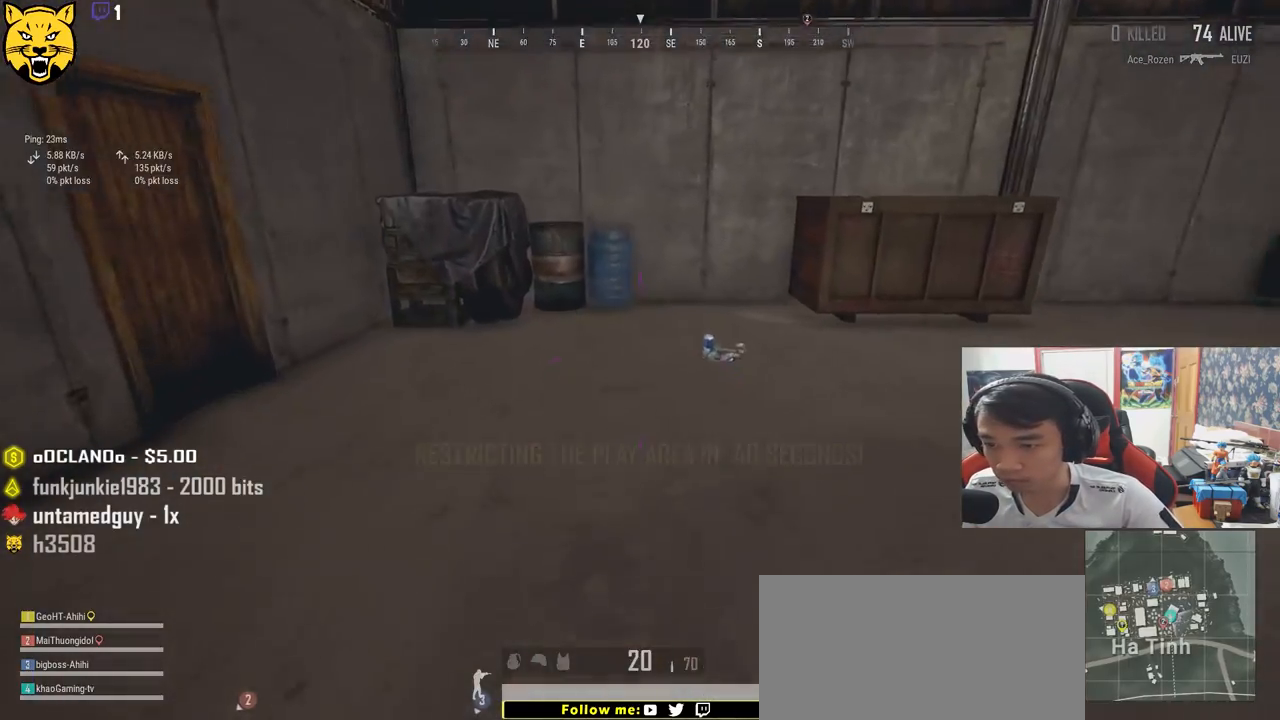
{"keys": ["tab", "w"], "mouse": [], "events": [[84, "shift", "down"], [317, "shift", "up"], [484, "tab", "down"]]}
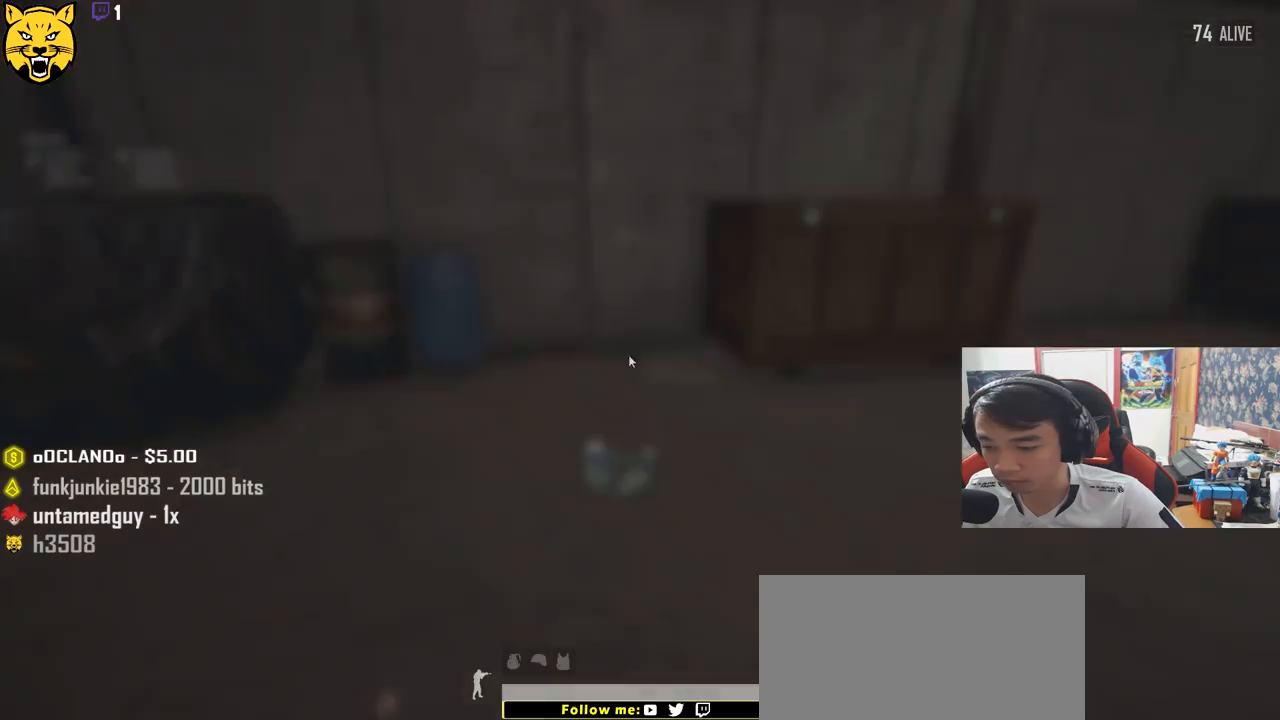
{"keys": ["a"], "mouse": ["left"], "events": [[84, "tab", "up"], [250, "a", "down"], [284, "w", "up"], [450, "mouse_left", "down"]]}
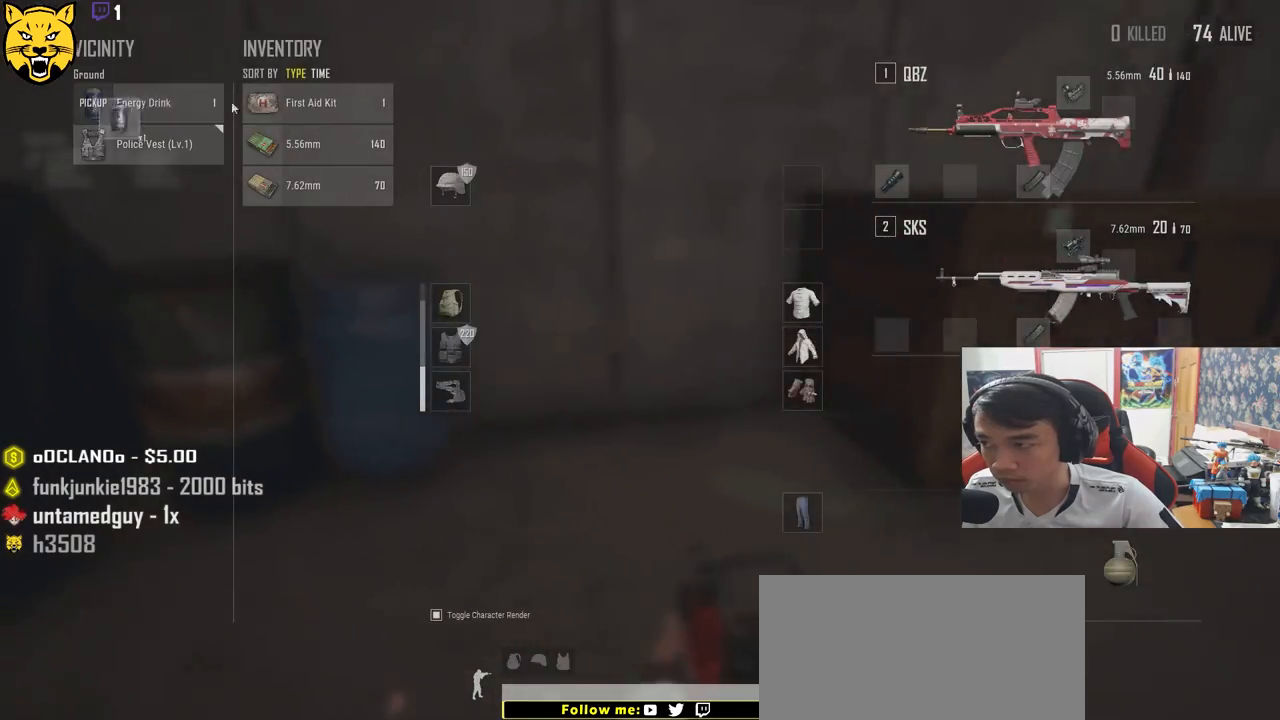
{"keys": [], "mouse": [], "events": [[17, "a", "up"], [50, "s", "down"], [67, "mouse_left", "up"], [117, "tab", "down"], [234, "tab", "up"], [450, "s", "up"]]}
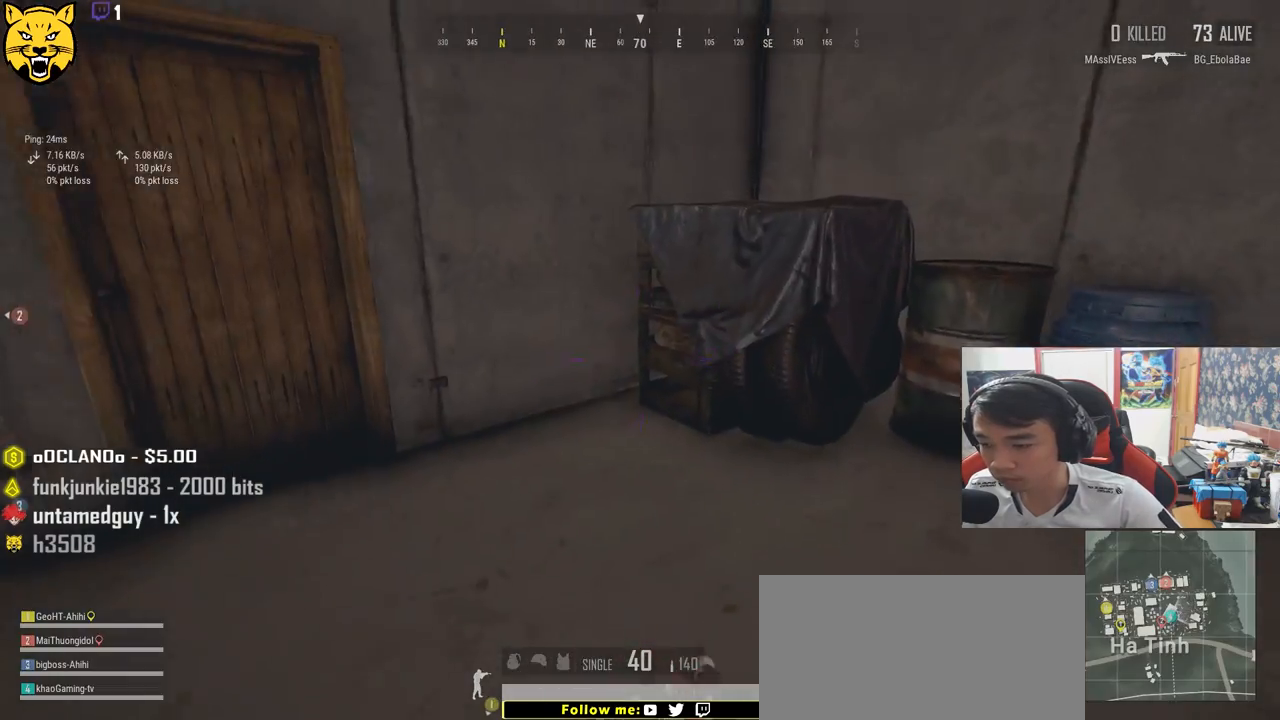
{"keys": ["w"], "mouse": [], "events": [[17, "a", "down"], [117, "w", "down"], [184, "a", "up"]]}
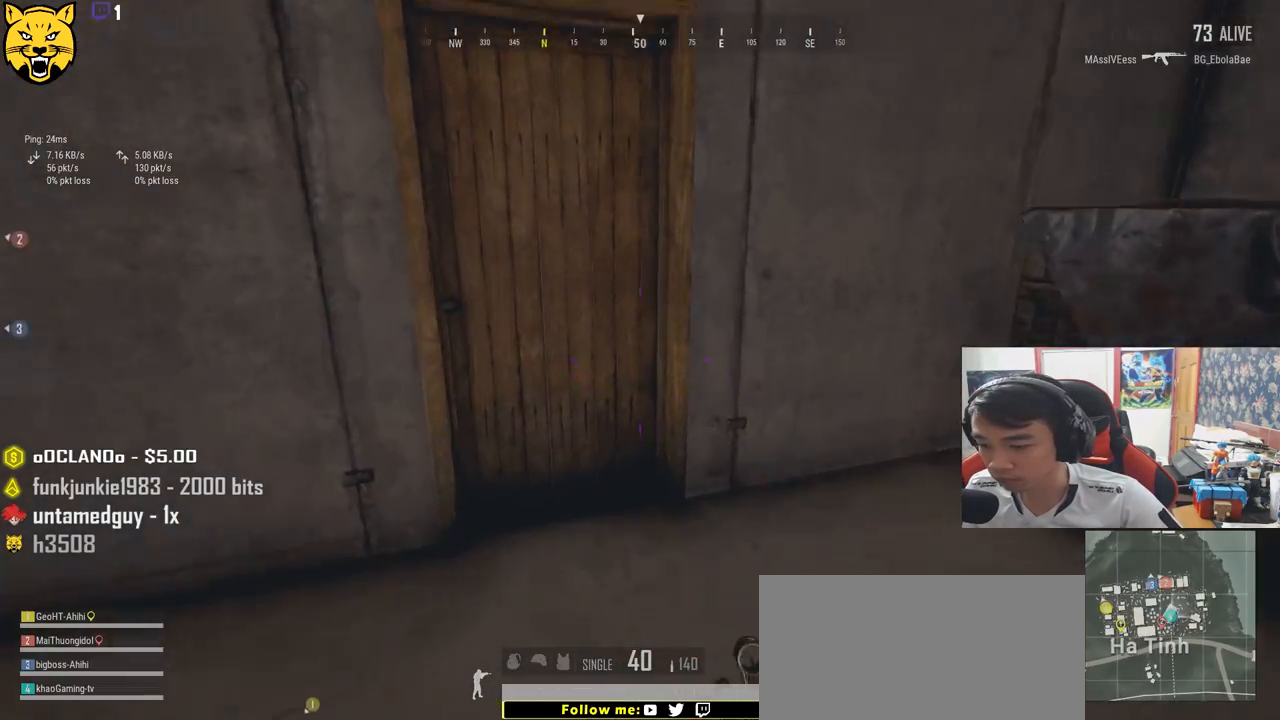
{"keys": ["f"], "mouse": [], "events": [[284, "f", "down"], [334, "w", "up"], [350, "f", "up"], [434, "f", "down"]]}
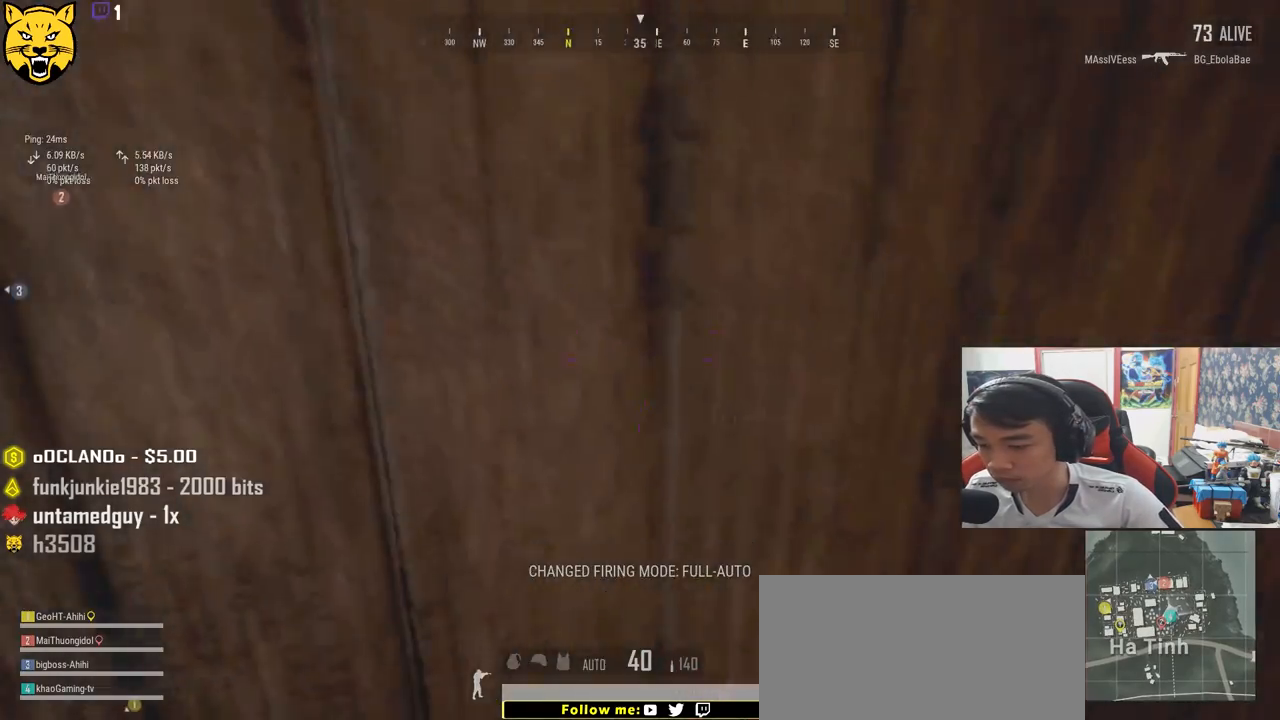
{"keys": ["w"], "mouse": [], "events": [[34, "f", "up"], [167, "a", "down"], [234, "a", "up"], [234, "w", "down"]]}
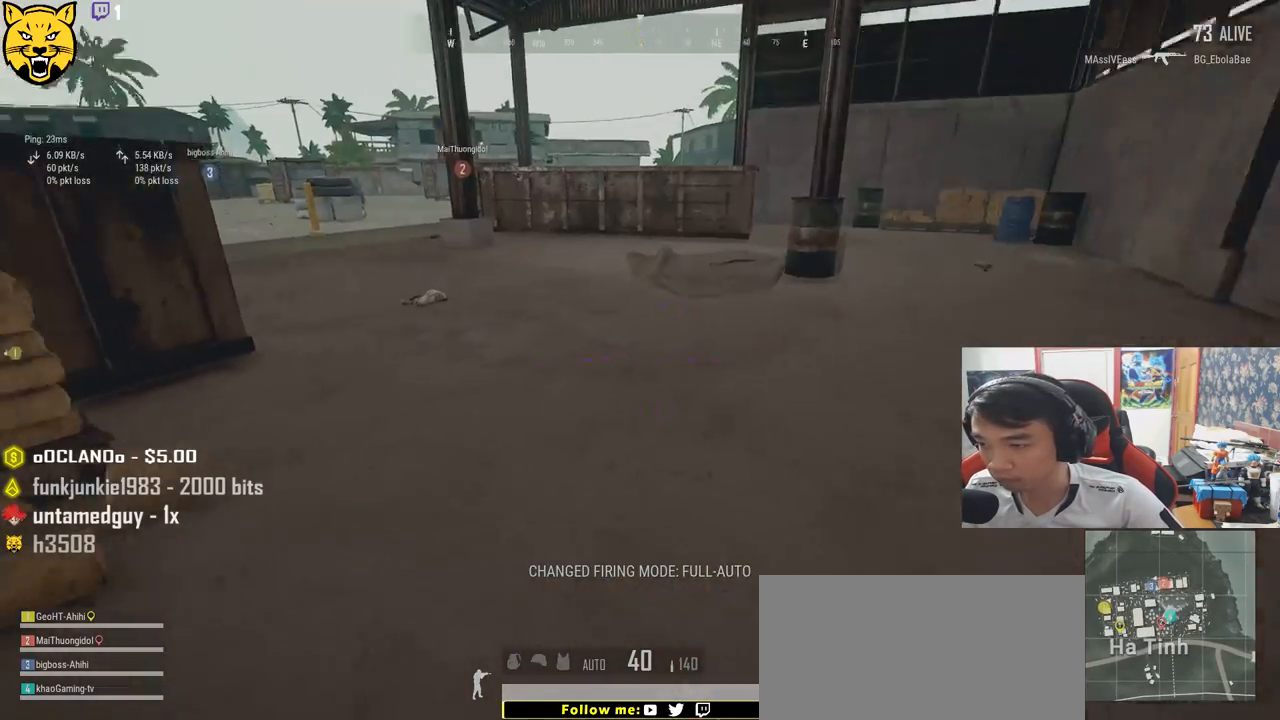
{"keys": ["d", "w"], "mouse": [], "events": [[100, "a", "down"], [284, "a", "up"], [467, "d", "down"]]}
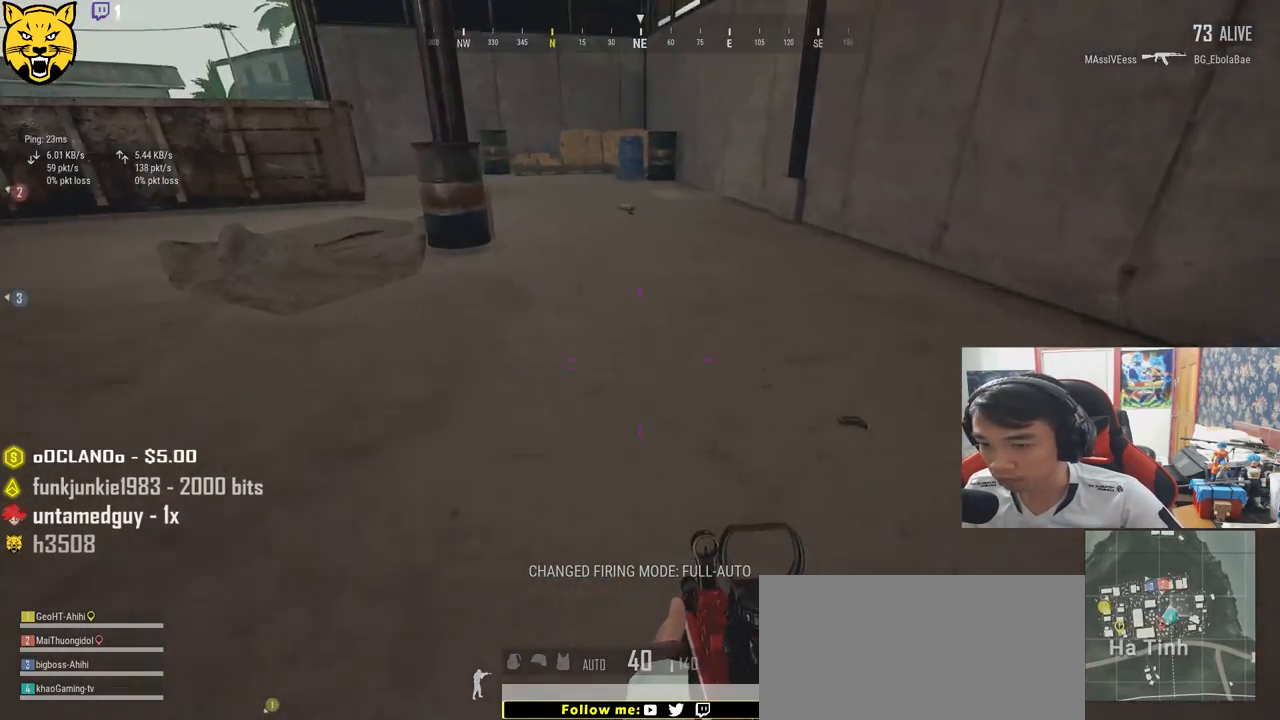
{"keys": [], "mouse": [], "events": [[200, "tab", "down"], [300, "tab", "up"], [500, "d", "up"], [500, "w", "up"]]}
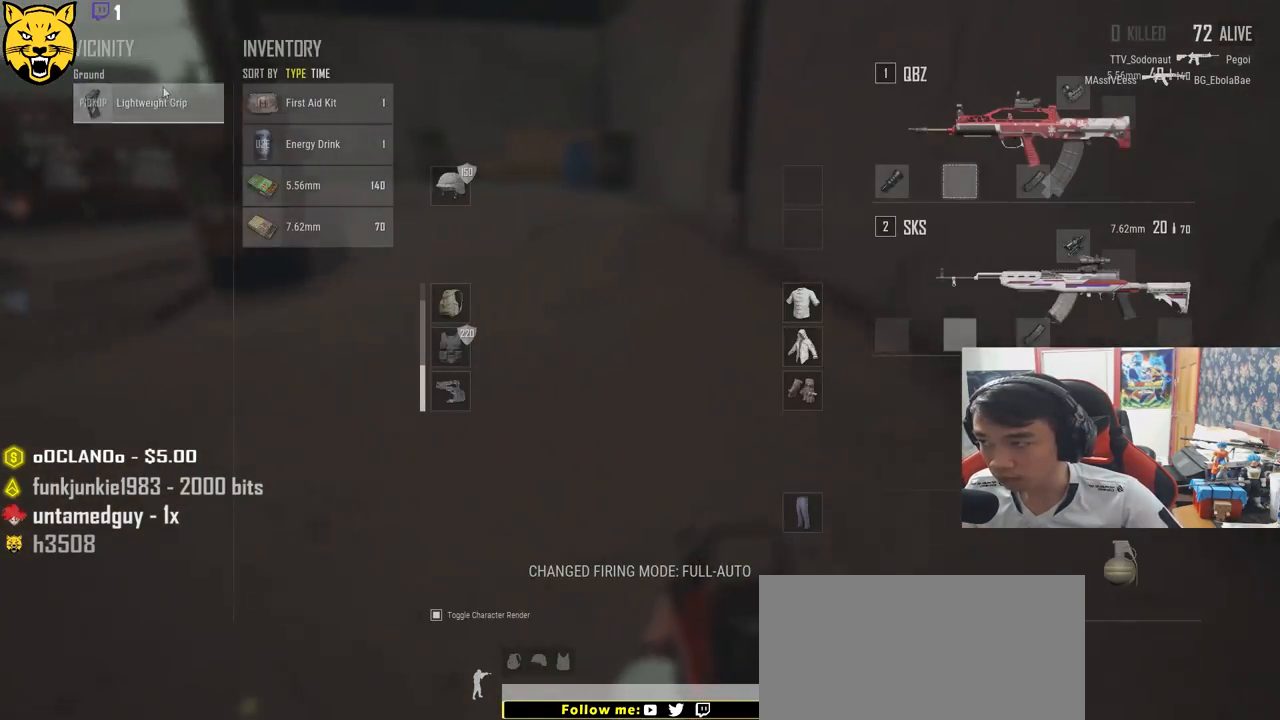
{"keys": [], "mouse": ["left"], "events": [[50, "mouse_left", "down"], [184, "w", "down"], [284, "w", "up"], [350, "d", "down"], [500, "d", "up"]]}
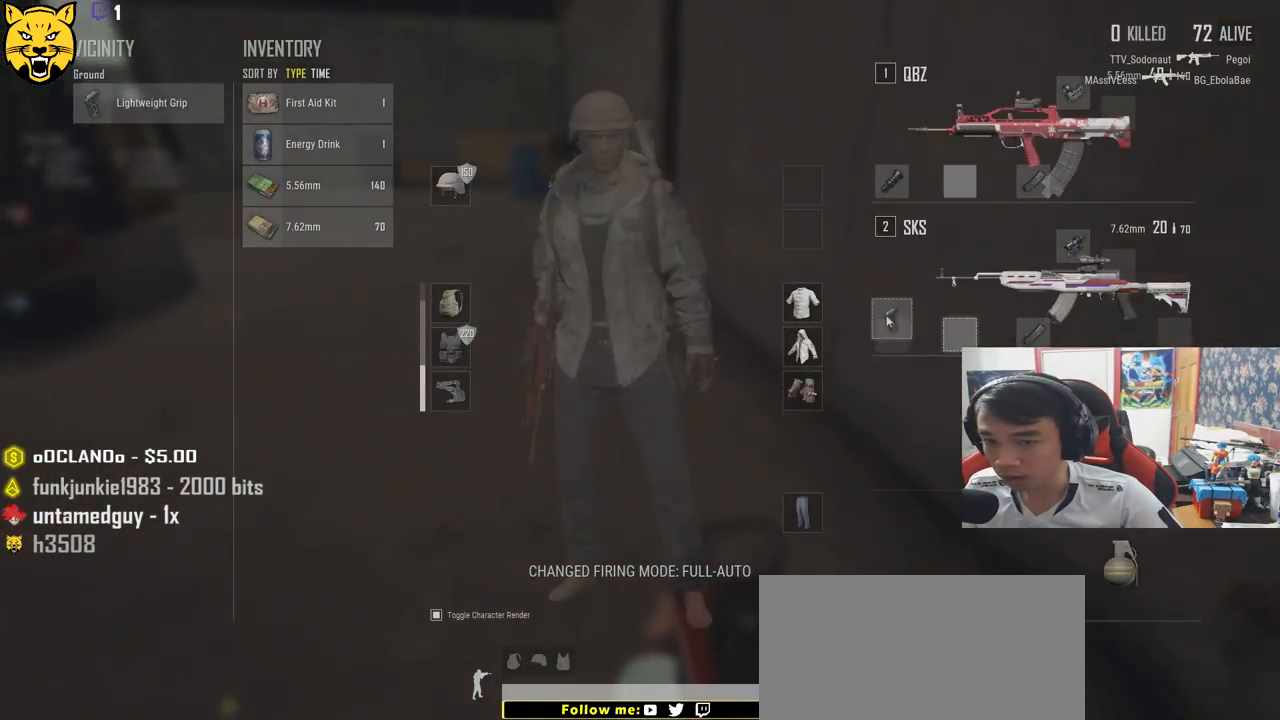
{"keys": ["w"], "mouse": [], "events": [[34, "w", "down"], [117, "mouse_left", "up"], [234, "tab", "down"], [334, "tab", "up"]]}
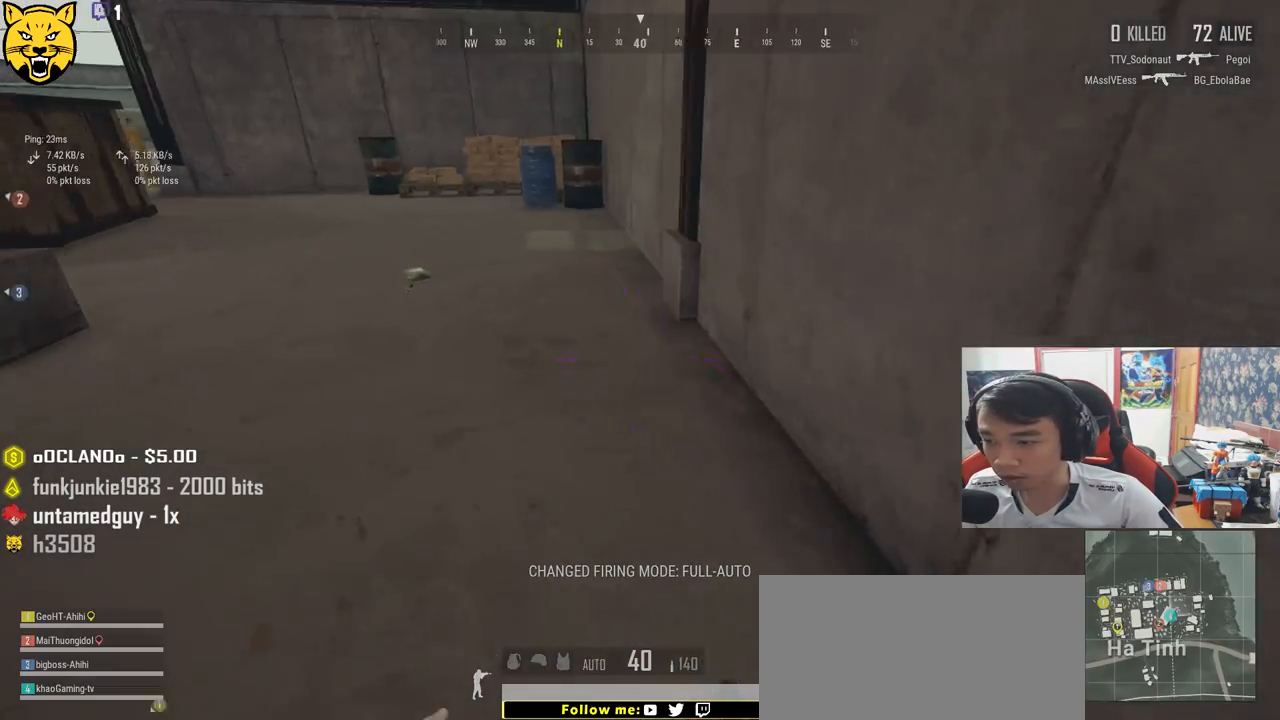
{"keys": ["w"], "mouse": [], "events": []}
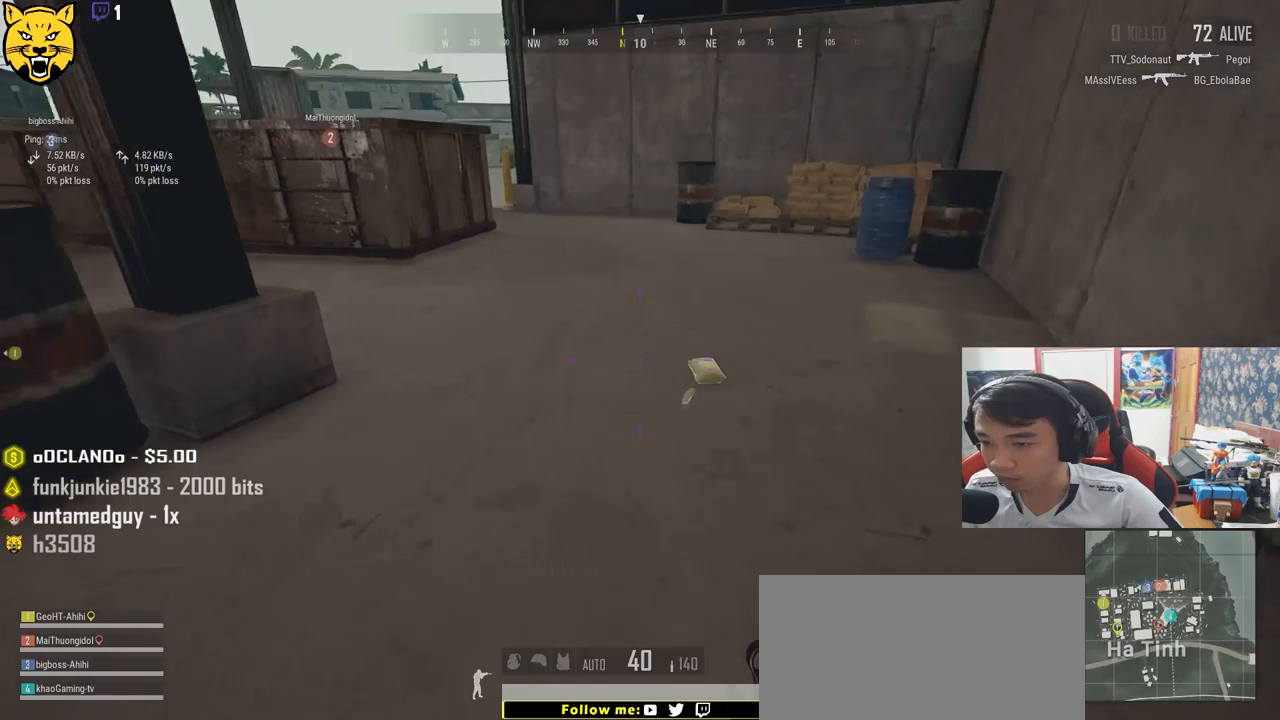
{"keys": ["shift", "w"], "mouse": [], "events": [[234, "shift", "down"]]}
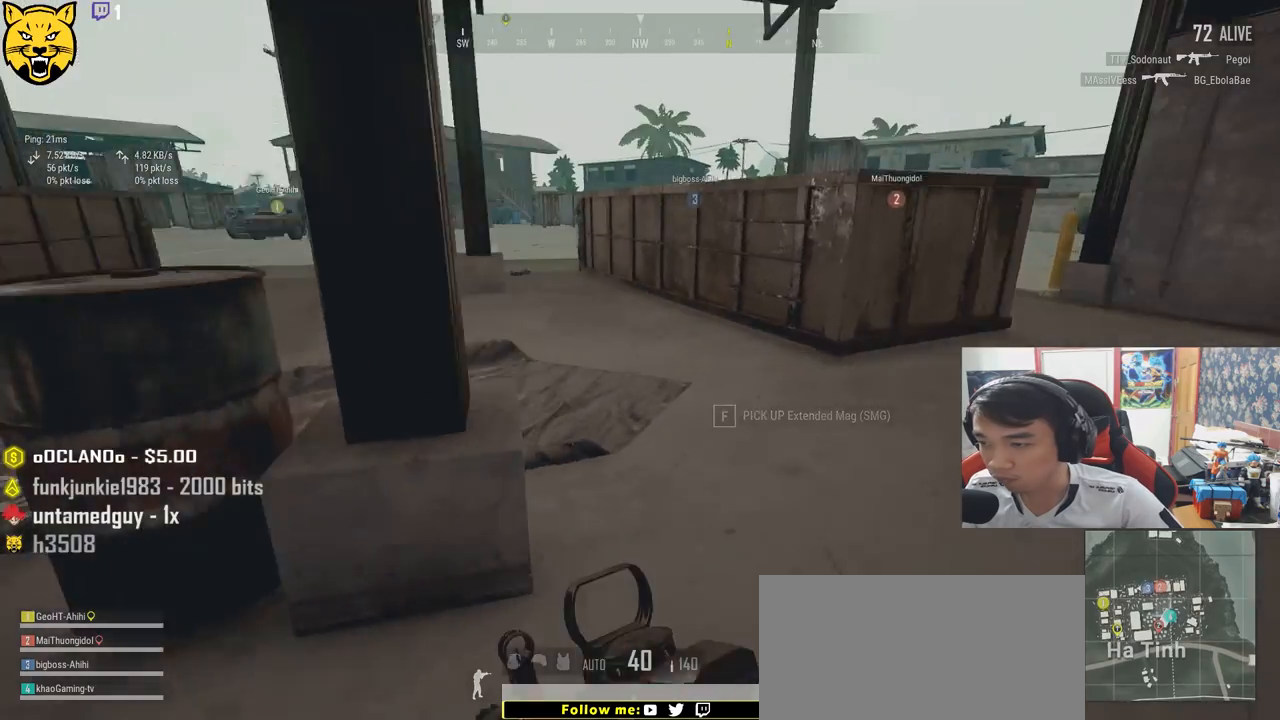
{"keys": ["shift", "w"], "mouse": [], "events": []}
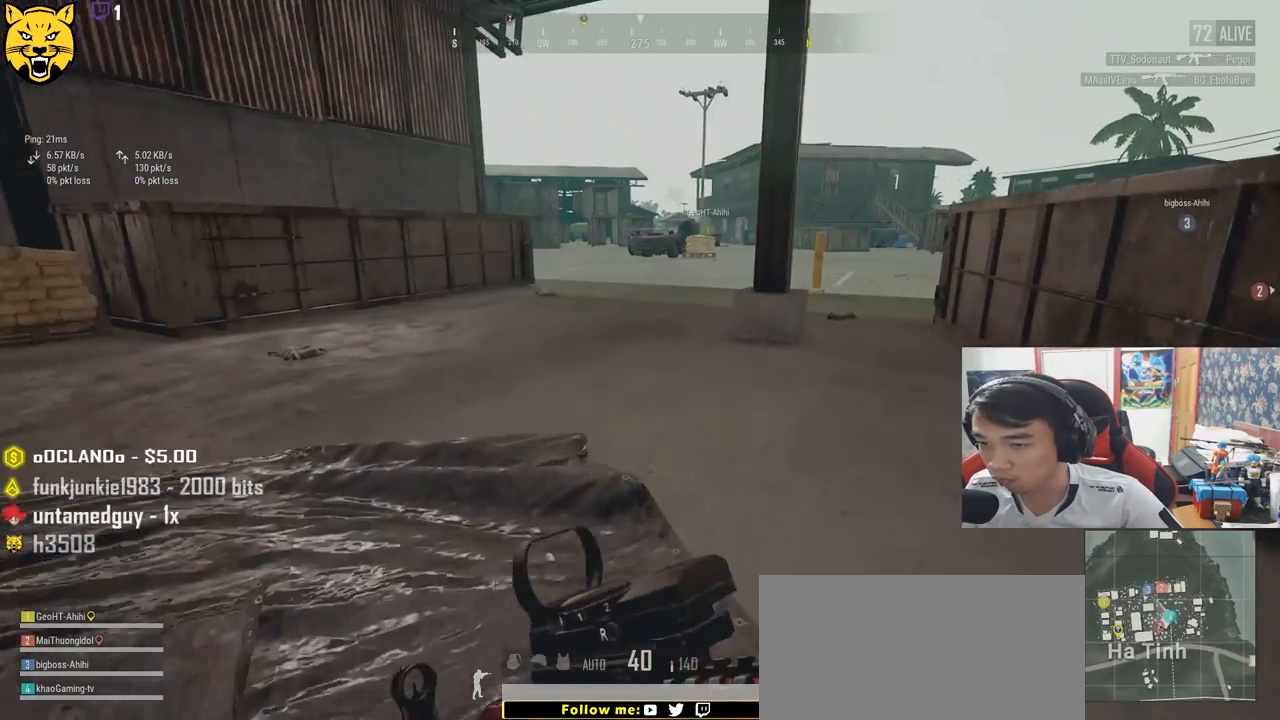
{"keys": ["d", "shift", "w"], "mouse": [], "events": [[100, "d", "down"]]}
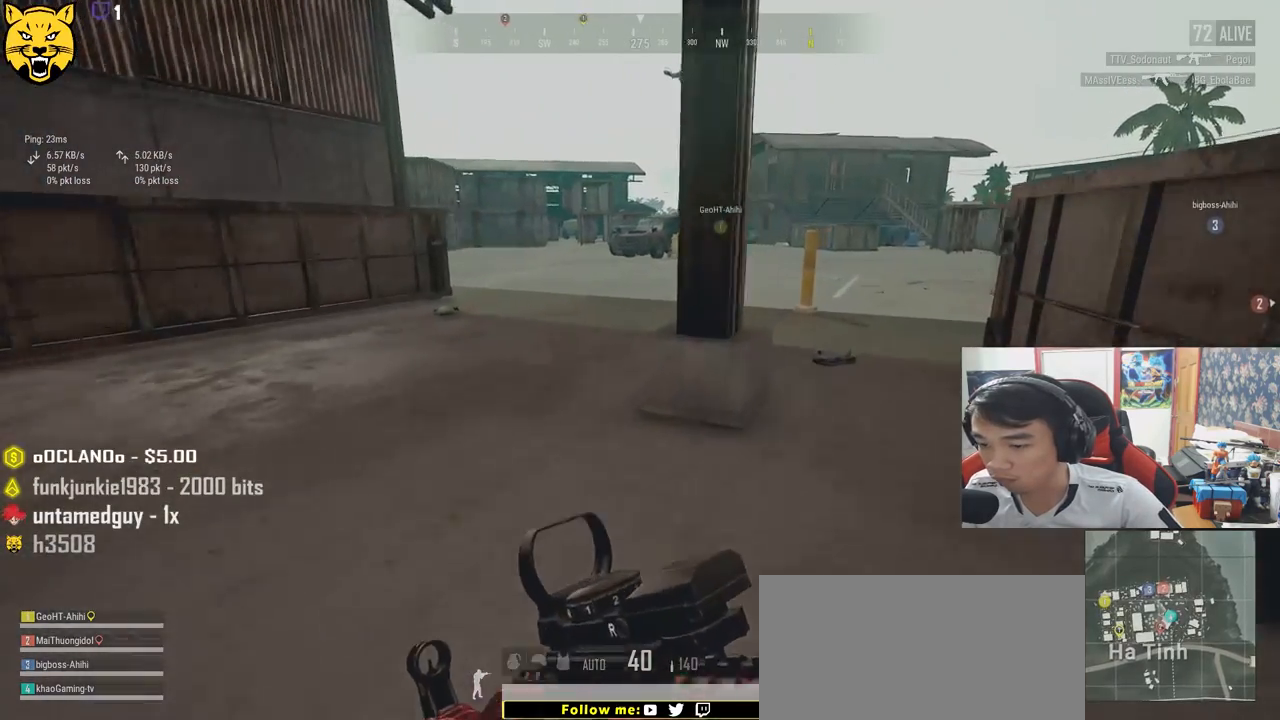
{"keys": ["d", "w"], "mouse": [], "events": [[500, "shift", "up"]]}
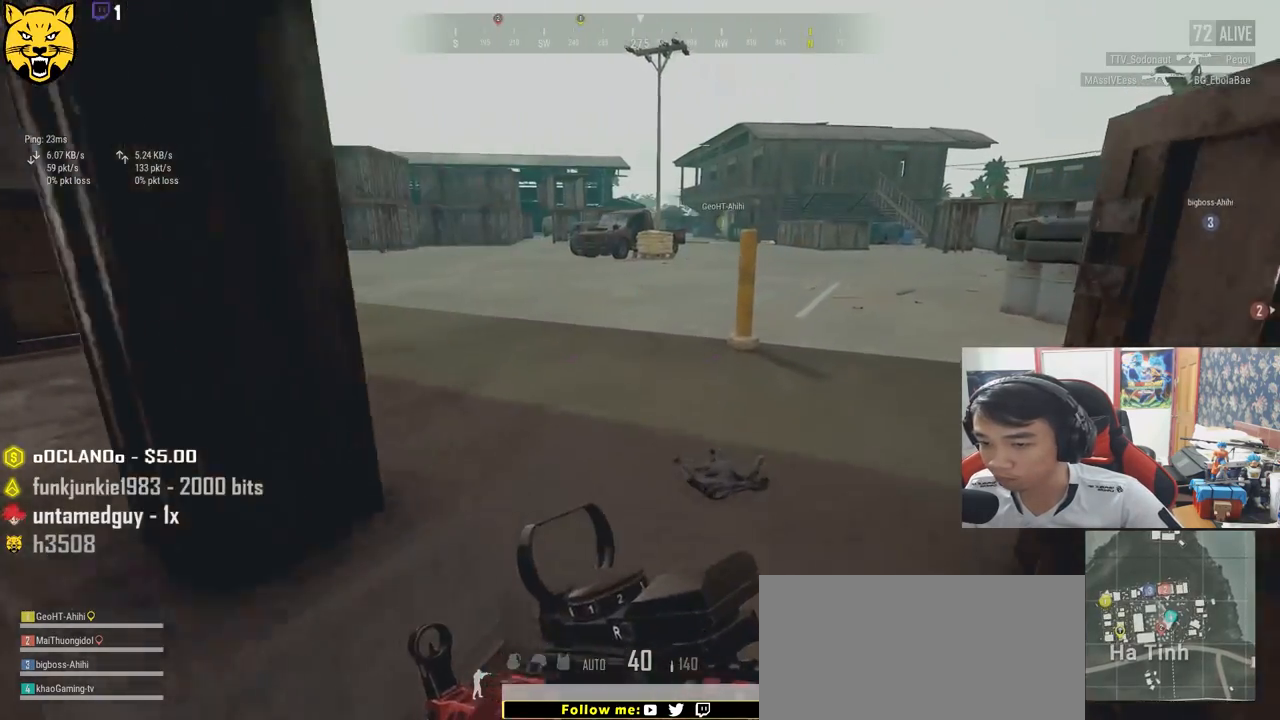
{"keys": ["a", "d"], "mouse": [], "events": [[17, "d", "up"], [167, "tab", "down"], [250, "tab", "up"], [334, "w", "up"], [384, "d", "down"], [467, "a", "down"]]}
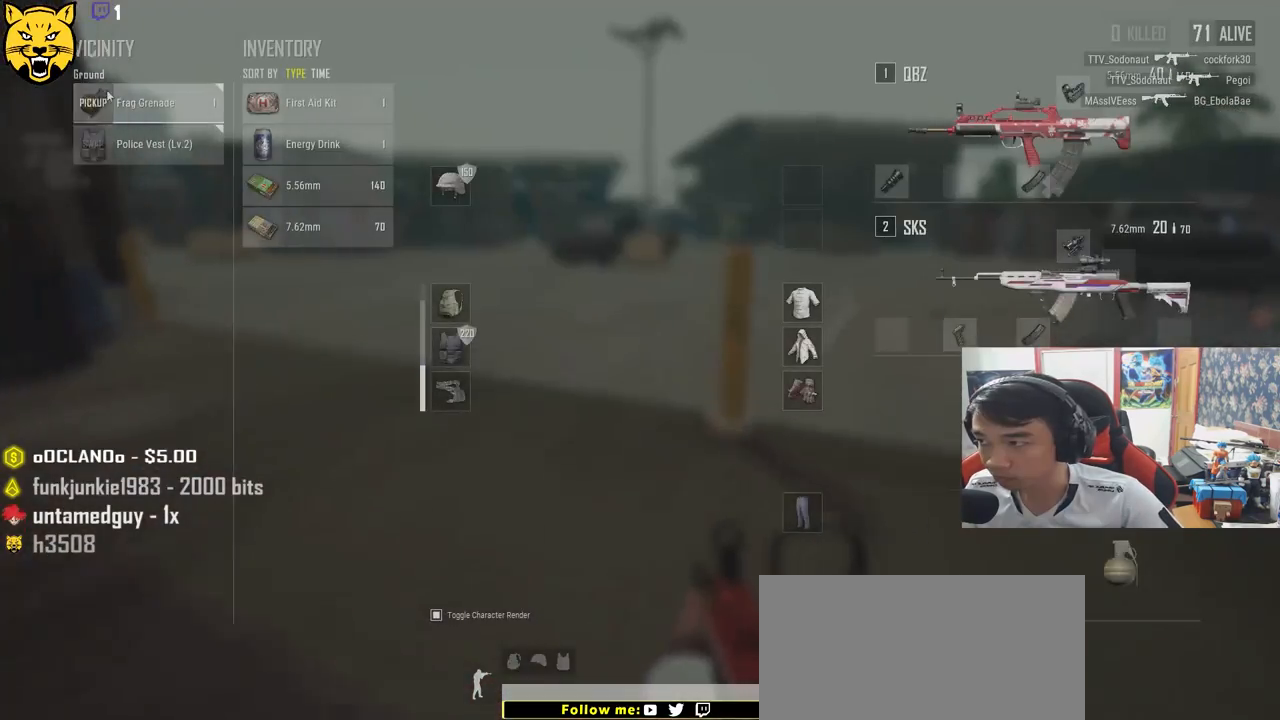
{"keys": ["a", "w"], "mouse": [], "events": [[50, "d", "up"], [67, "mouse_left", "down"], [134, "a", "up"], [184, "mouse_left", "up"], [217, "w", "down"], [250, "tab", "down"], [350, "tab", "up"], [484, "a", "down"]]}
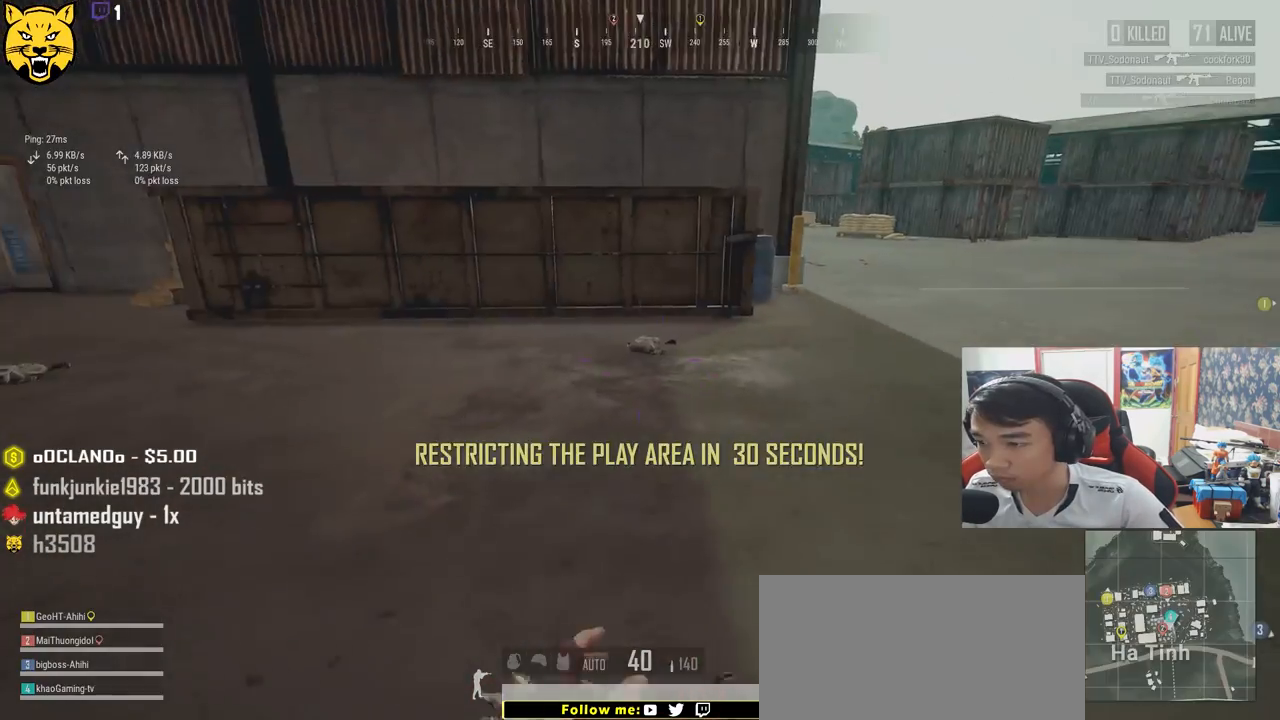
{"keys": ["a", "w"], "mouse": [], "events": [[150, "a", "up"], [467, "a", "down"]]}
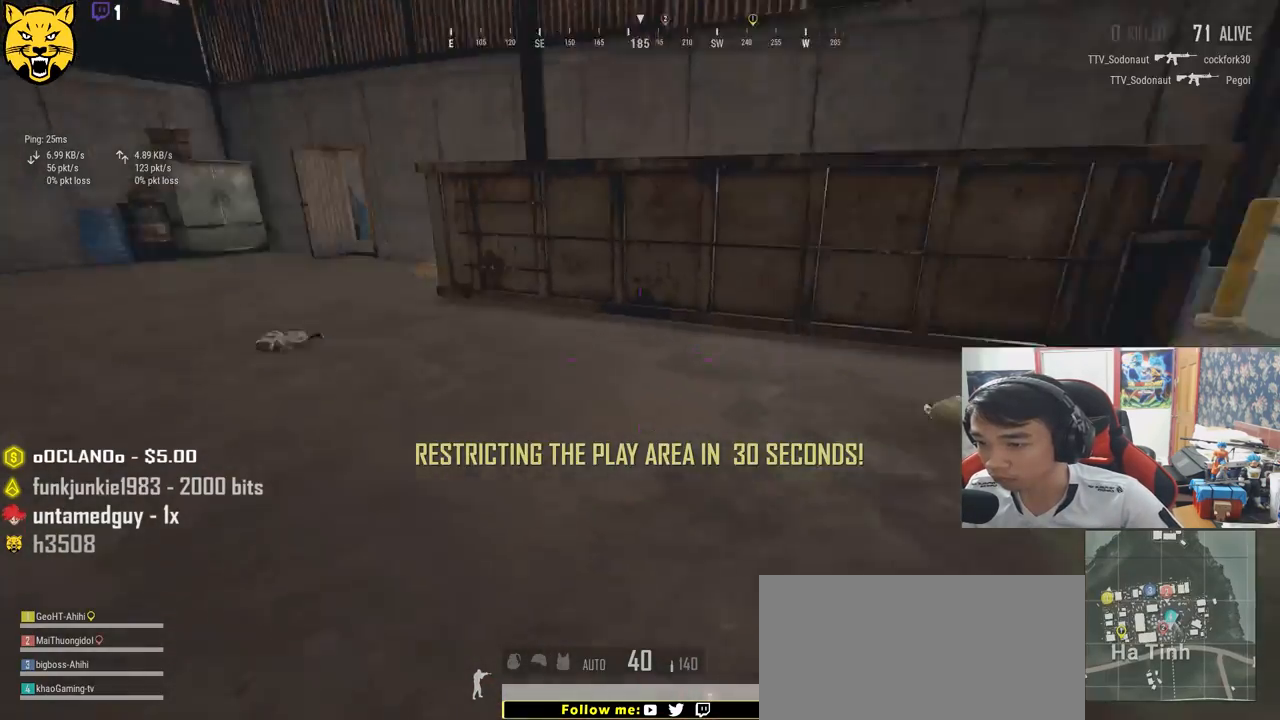
{"keys": ["shift", "w"], "mouse": [], "events": [[167, "a", "up"], [384, "shift", "down"]]}
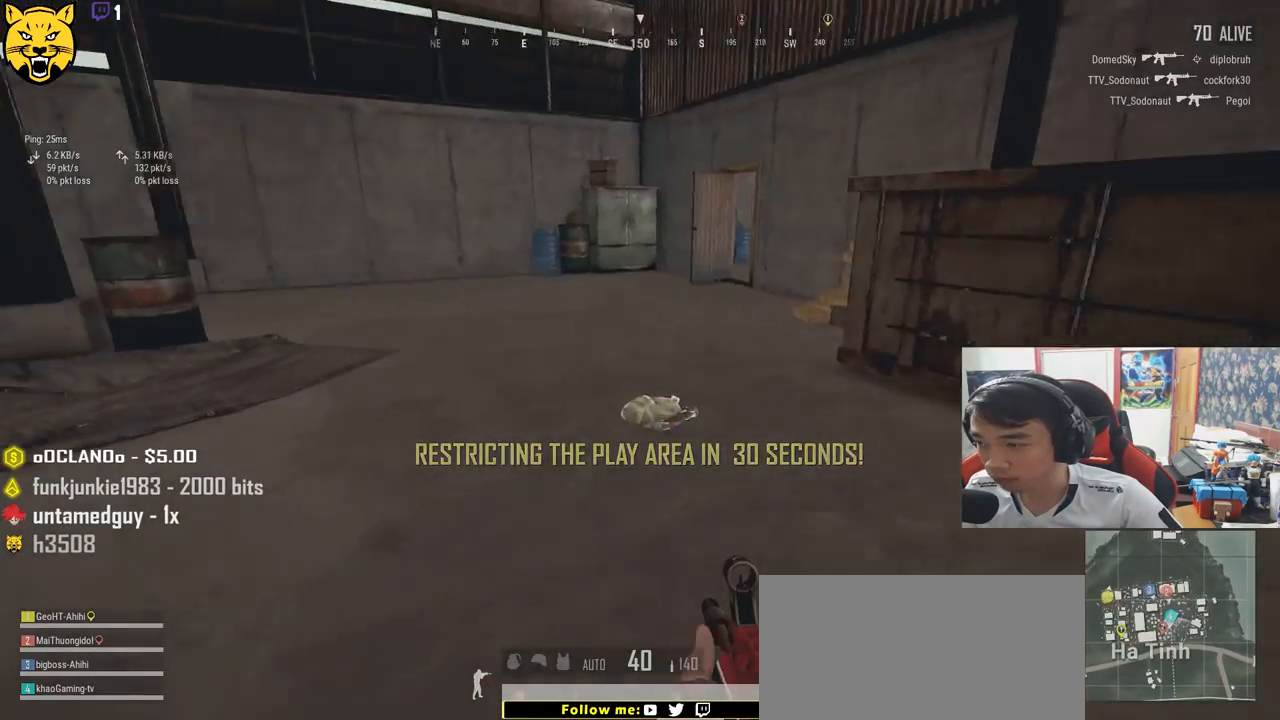
{"keys": ["shift", "w"], "mouse": [], "events": []}
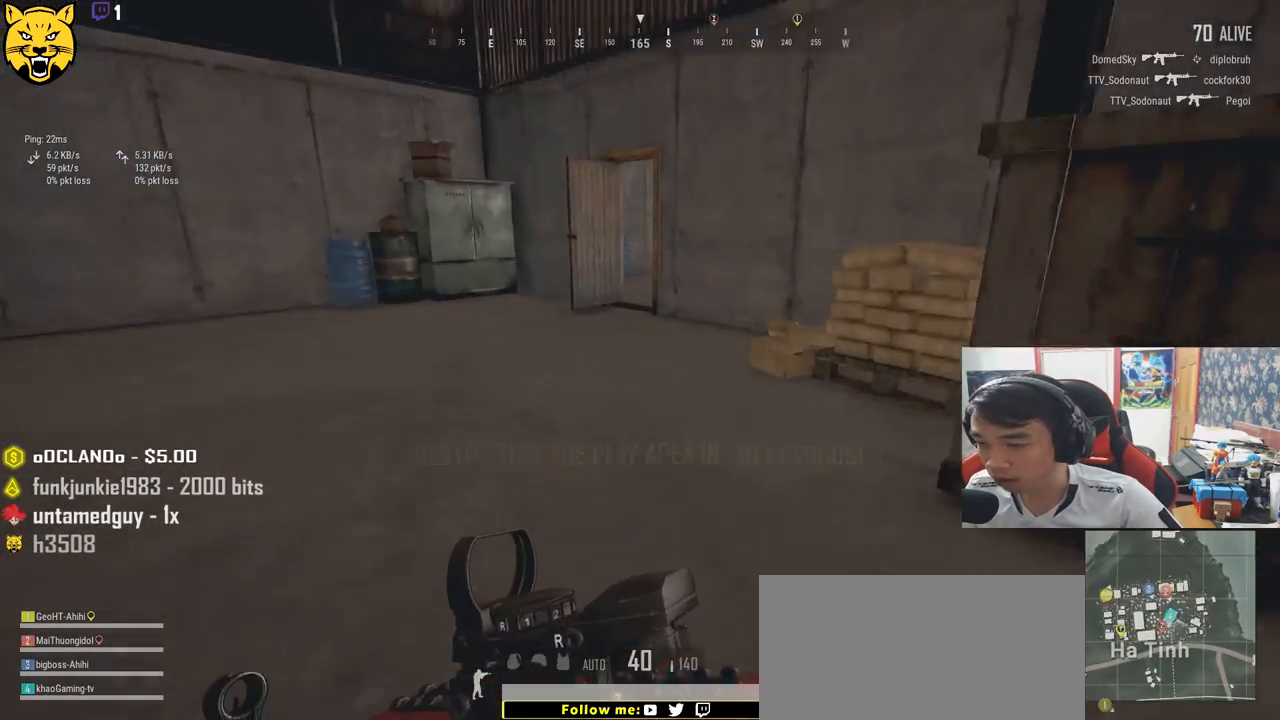
{"keys": ["shift", "w"], "mouse": [], "events": []}
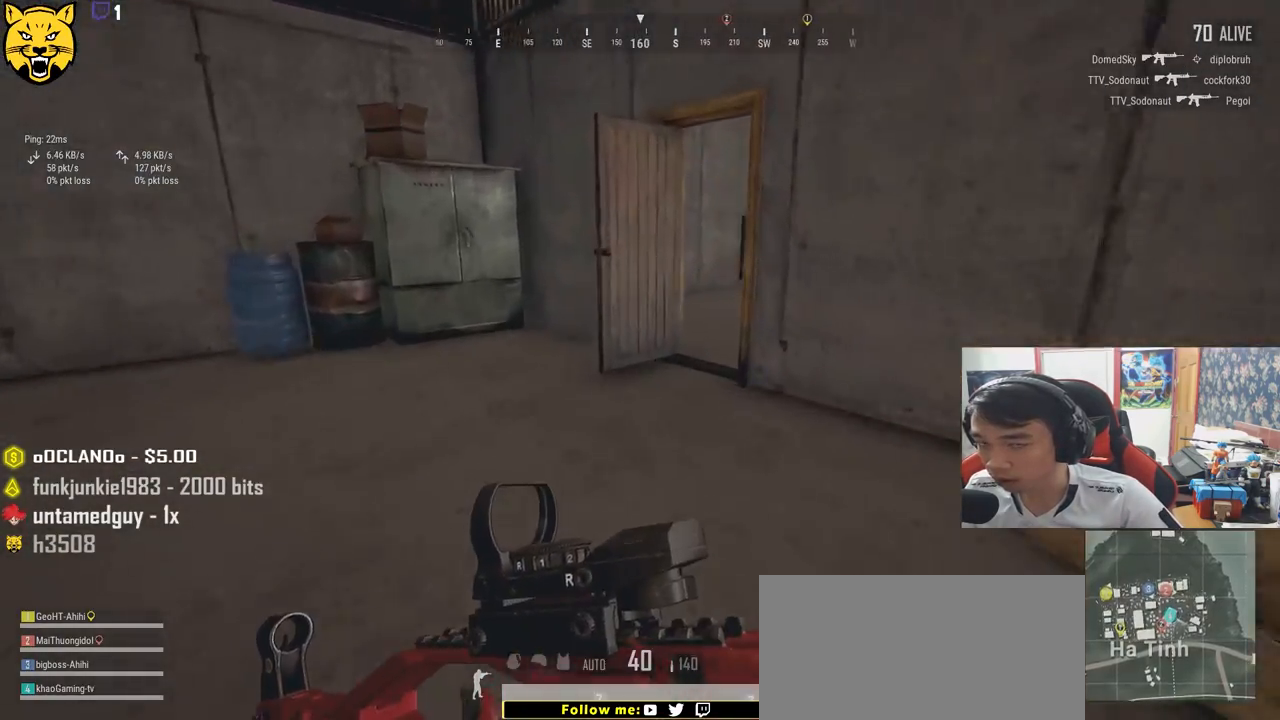
{"keys": ["shift", "w"], "mouse": [], "events": []}
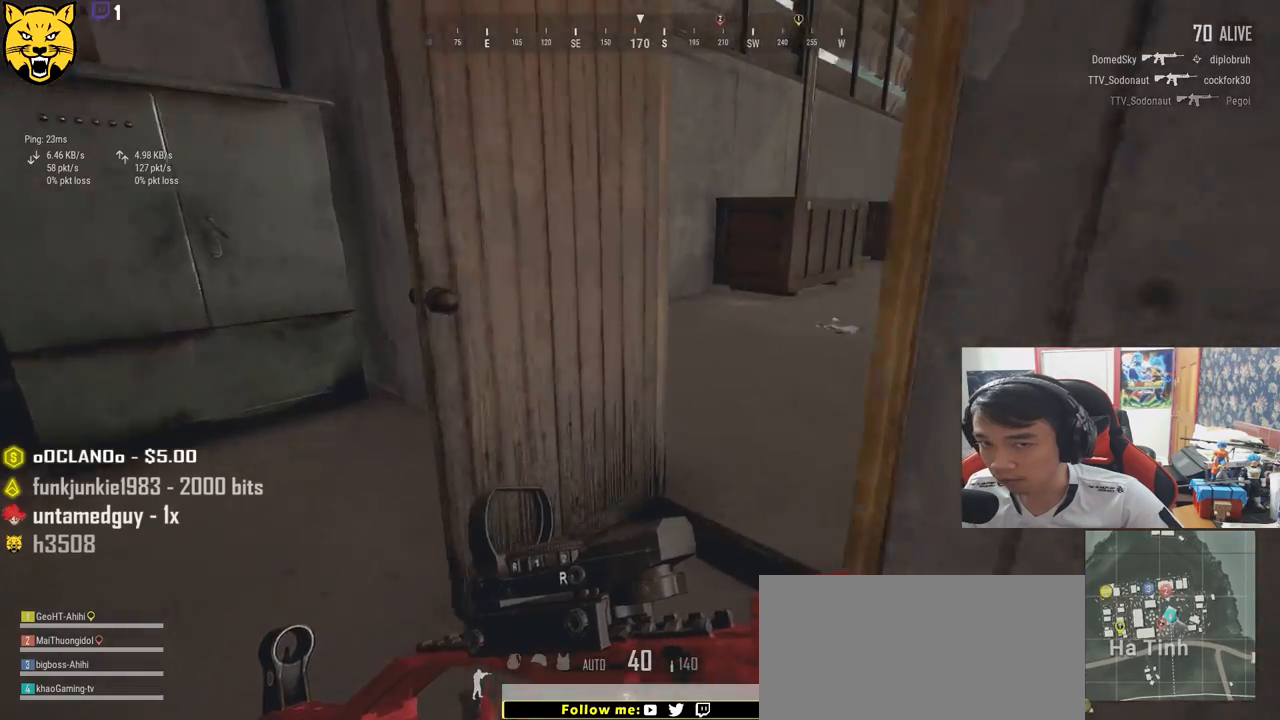
{"keys": ["shift", "w"], "mouse": [], "events": []}